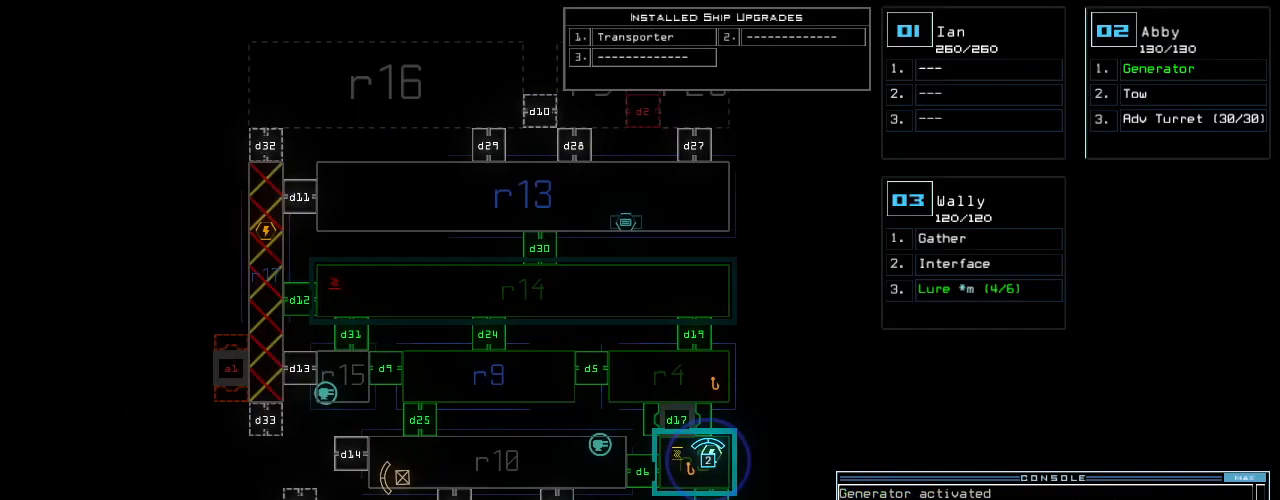
Gameplay with keyboard; each line is a JSON object with the keys held at the frame after it. "events" lists presses ("down") and releases ("up") of ".", "0", "1", "2", "3", "4", "5", "6", "7", "8", "9", "a", "b", "backspace", "c", "caps_lock", "comma", "ctrl_l", "ctrl_r", "d", "down", "e", "equals", "escape", "f", "f12", "g", "h", "i", "j", "k", "l", "left", "m", "minus", "n", "o", "p", "q", "quote", "r", "return", "right", "s", "semicolon", "shift_l", "shift_r", "space", "t", "tab", "tilde", "u", "up", "v", "w", "x", "y" and "z" between this image and that frame as [ms after this image, input, new state], when the widget could be followed in between. No other keys are recorded. Mouse input is not recorded. Not read: other_keys.
{"keys": [], "events": []}
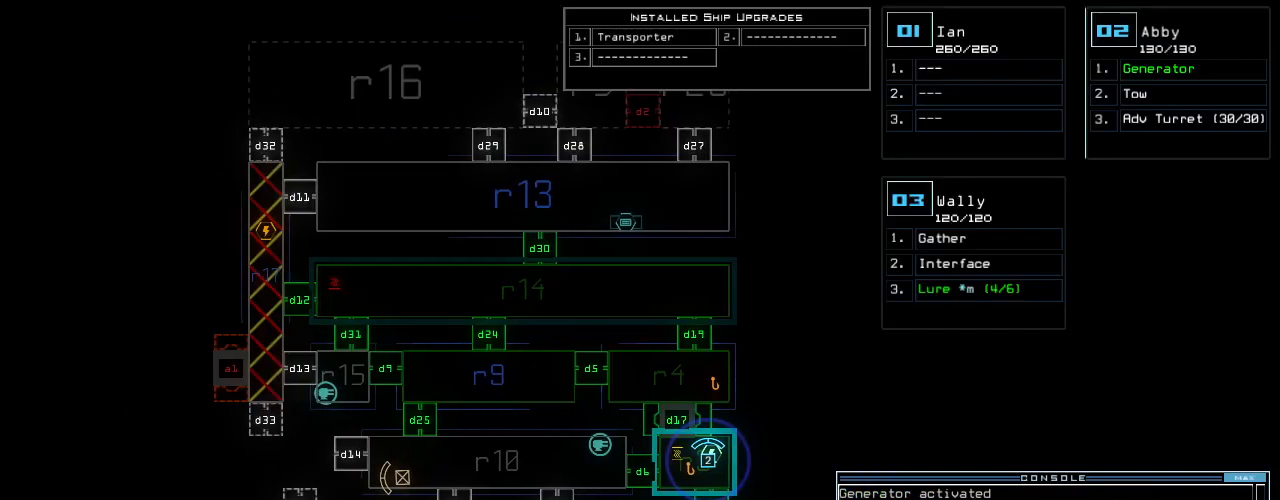
{"keys": ["n"], "events": [[188, "t", "down"], [250, "t", "up"], [333, "r", "down"], [375, "a", "down"], [417, "r", "up"], [458, "n", "down"], [500, "a", "up"]]}
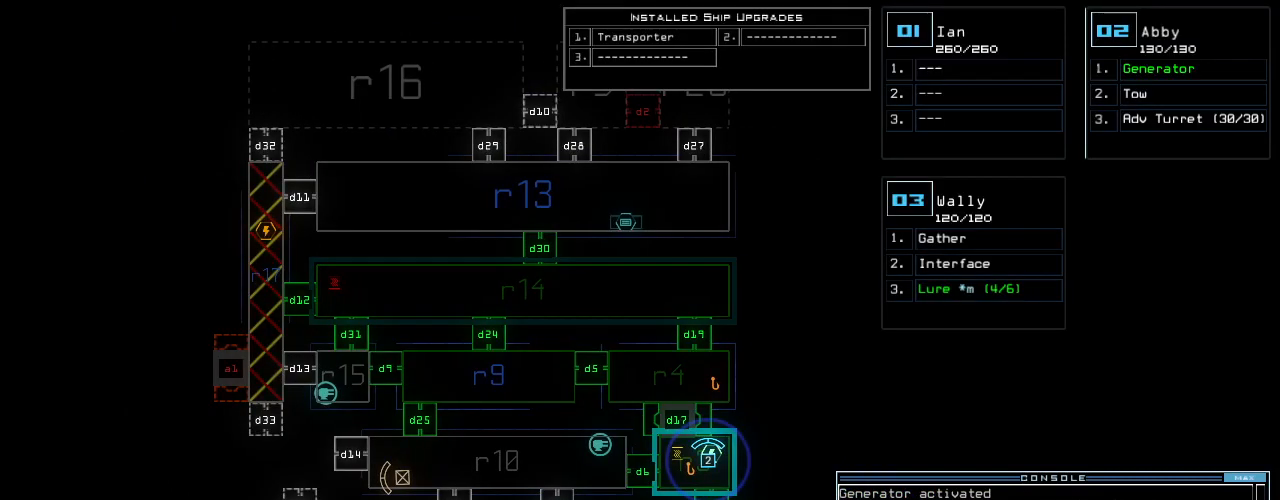
{"keys": [], "events": [[21, "space", "down"], [42, "n", "up"], [125, "space", "up"], [292, "3", "down"], [354, "space", "down"], [375, "3", "up"], [438, "space", "up"]]}
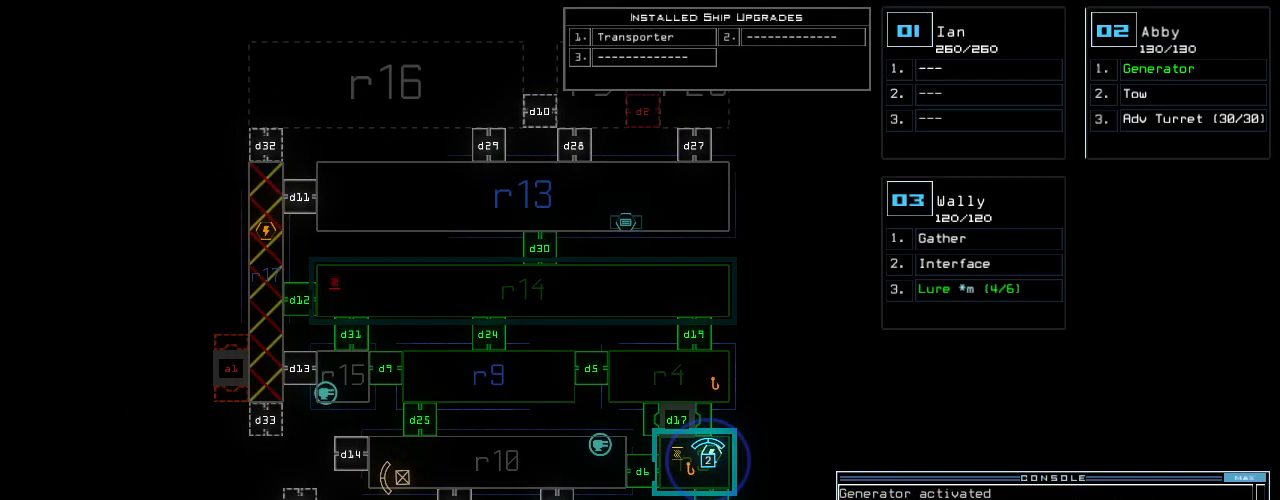
{"keys": [], "events": [[21, "r", "down"], [104, "r", "up"], [312, "3", "down"], [375, "3", "up"]]}
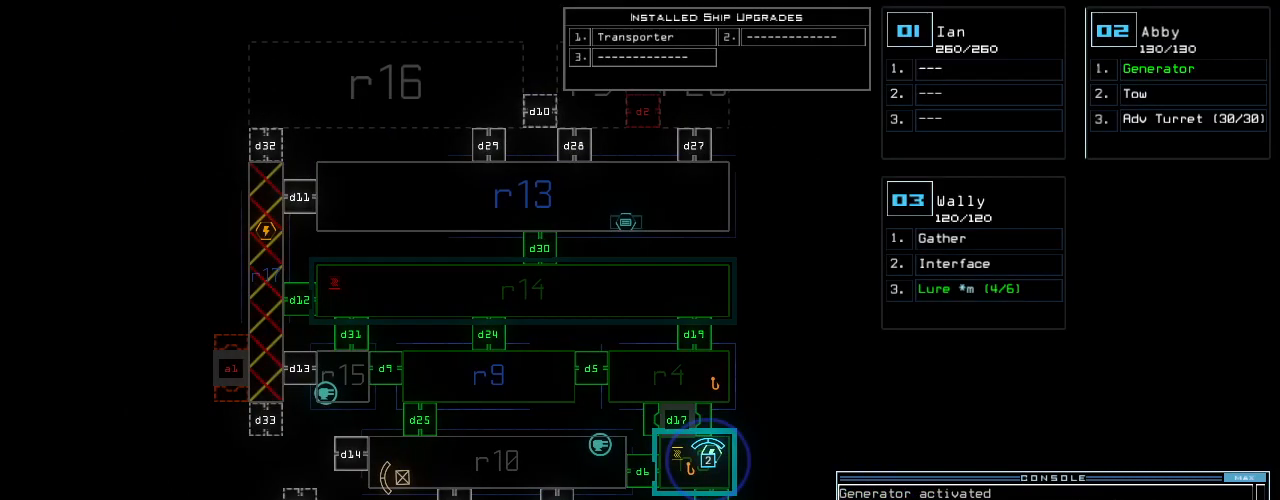
{"keys": [], "events": []}
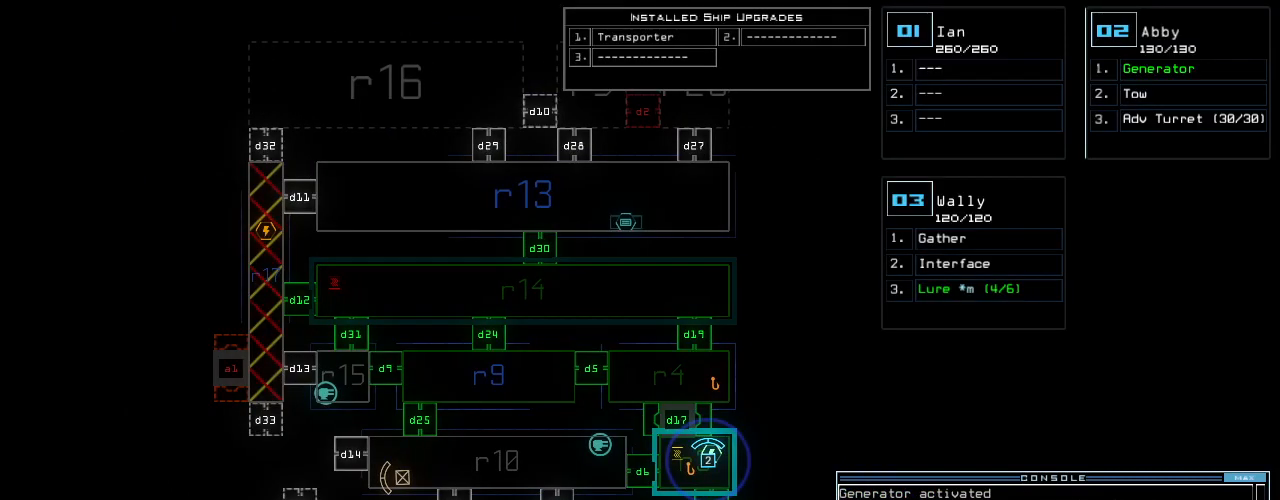
{"keys": [], "events": [[125, "return", "down"], [188, "return", "up"]]}
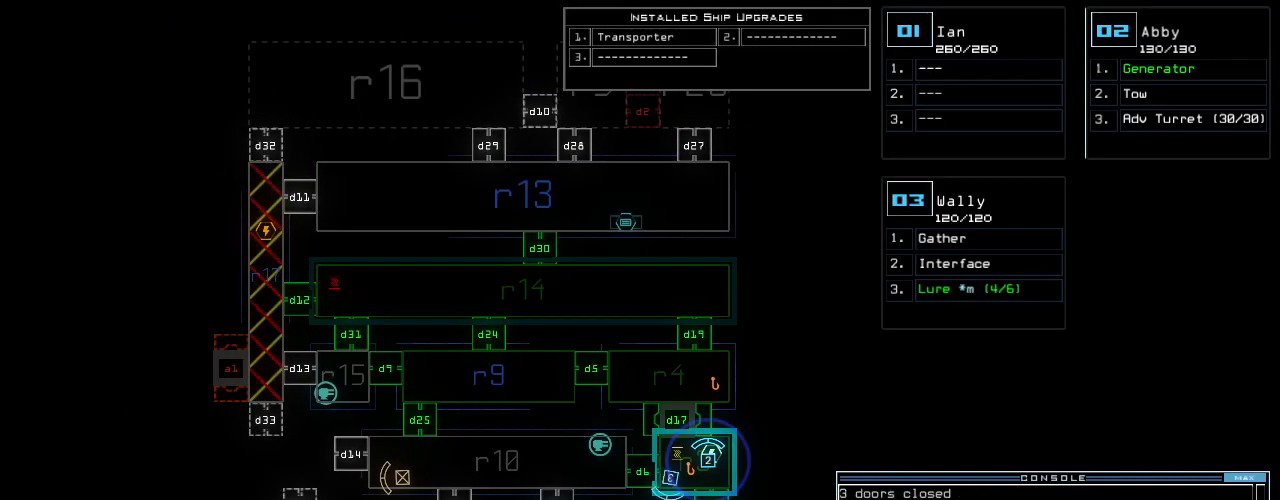
{"keys": [], "events": []}
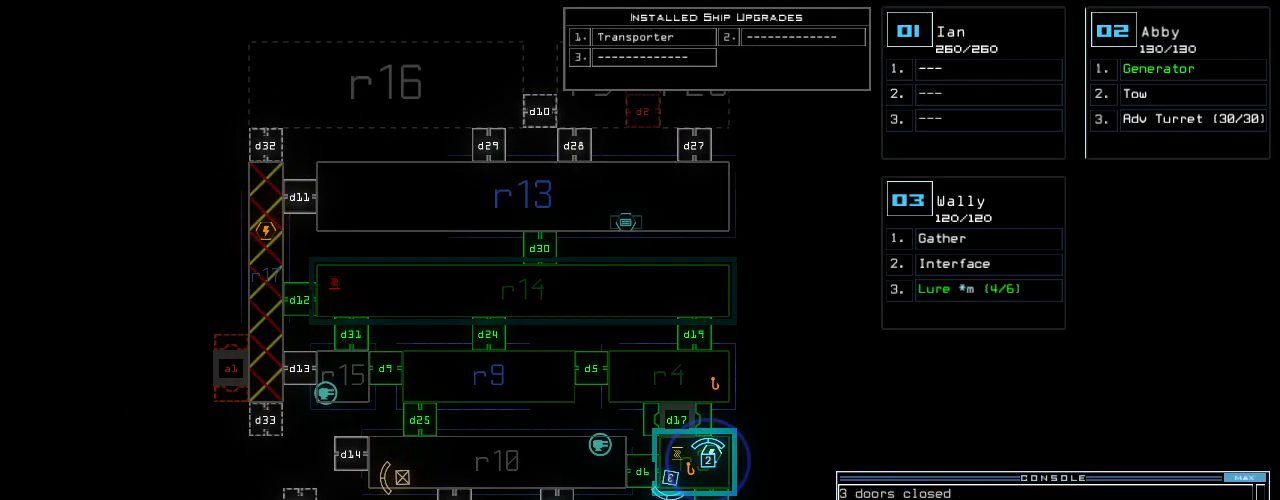
{"keys": [], "events": []}
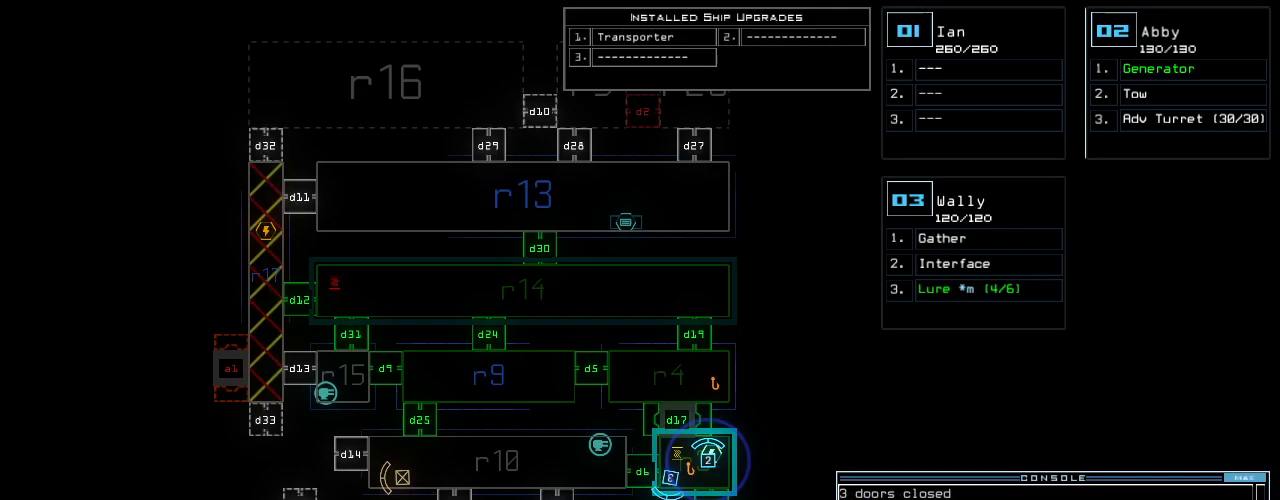
{"keys": ["left"], "events": [[417, "3", "down"], [417, "left", "down"], [458, "3", "up"]]}
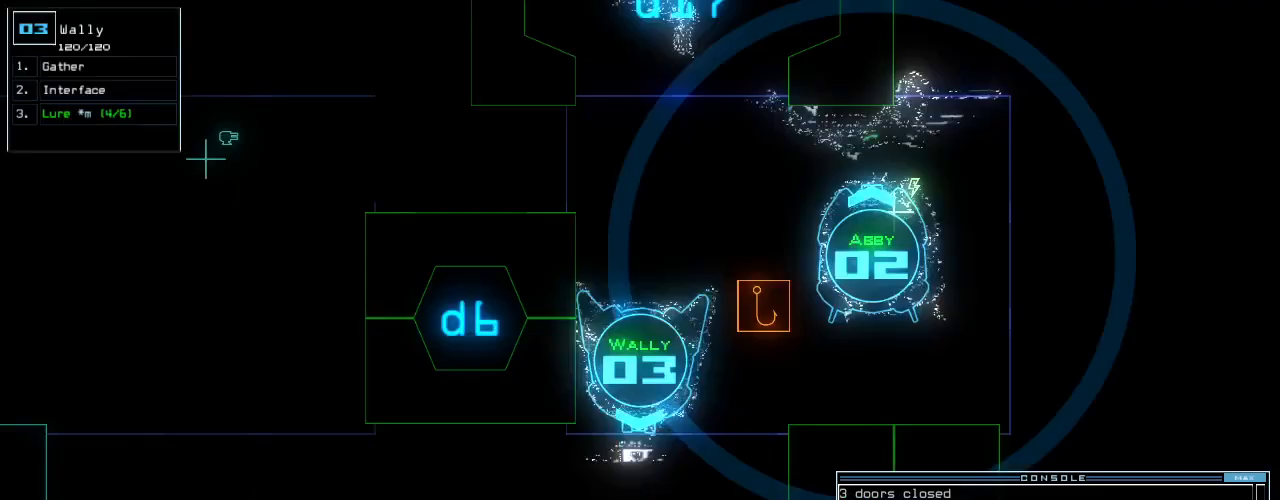
{"keys": ["up"], "events": [[229, "up", "down"], [479, "left", "up"]]}
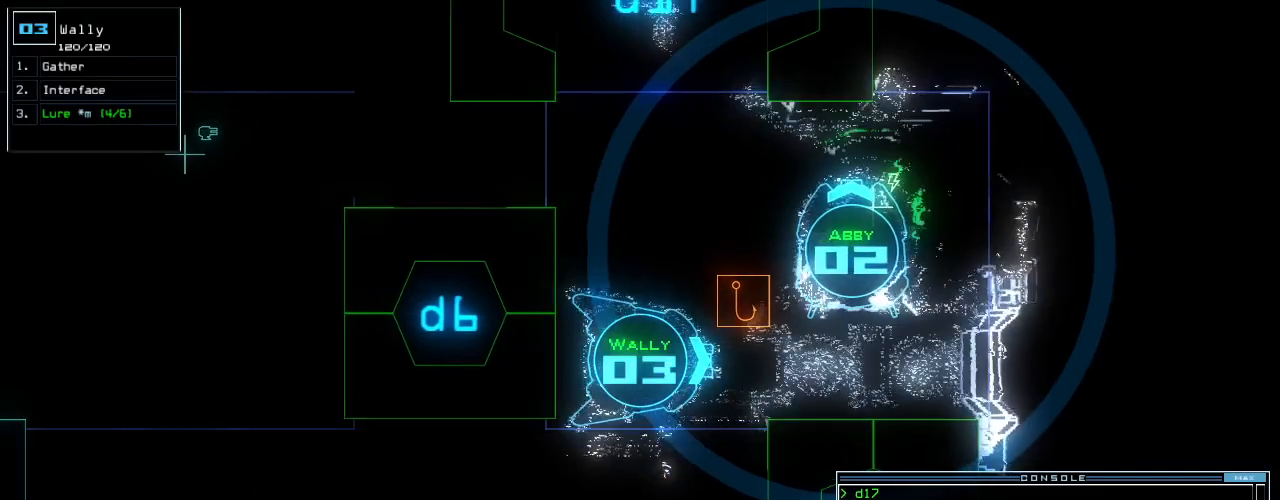
{"keys": ["p"], "events": [[42, "up", "up"], [479, "p", "down"]]}
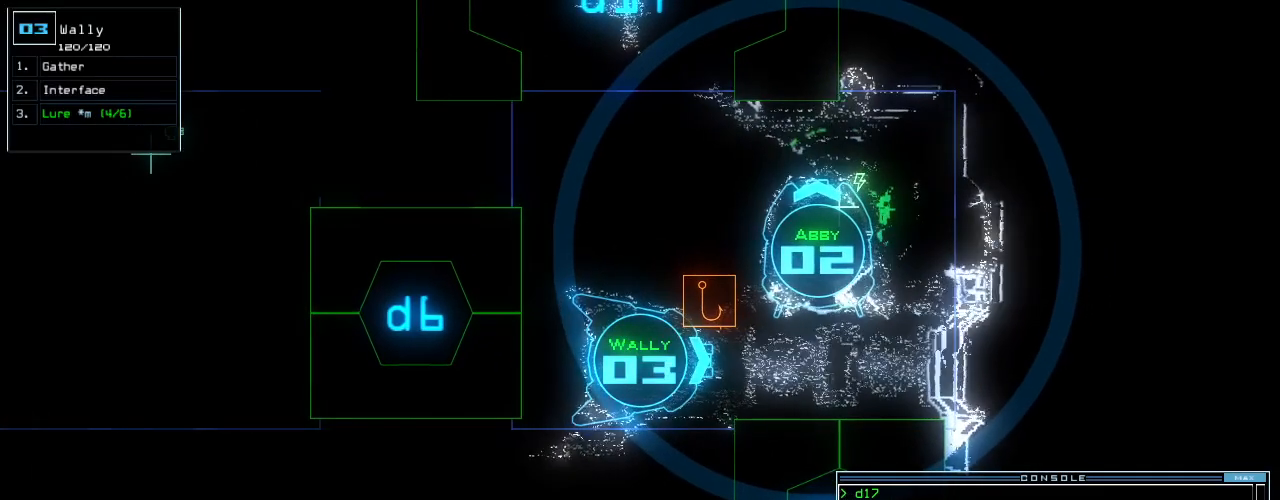
{"keys": [], "events": [[21, "i", "down"], [62, "p", "up"], [125, "i", "up"], [167, "return", "down"], [229, "return", "up"]]}
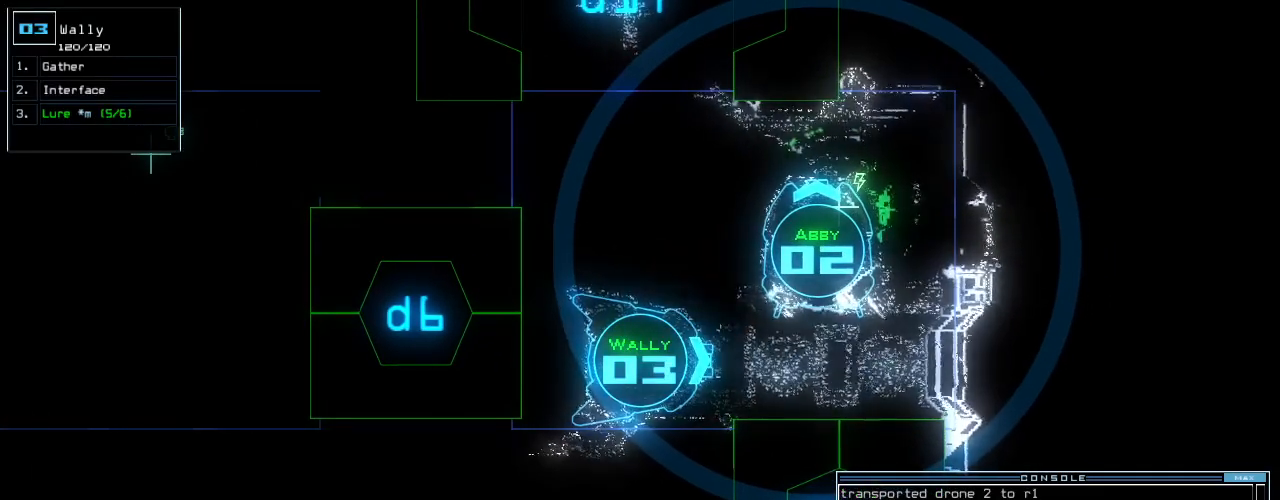
{"keys": [], "events": []}
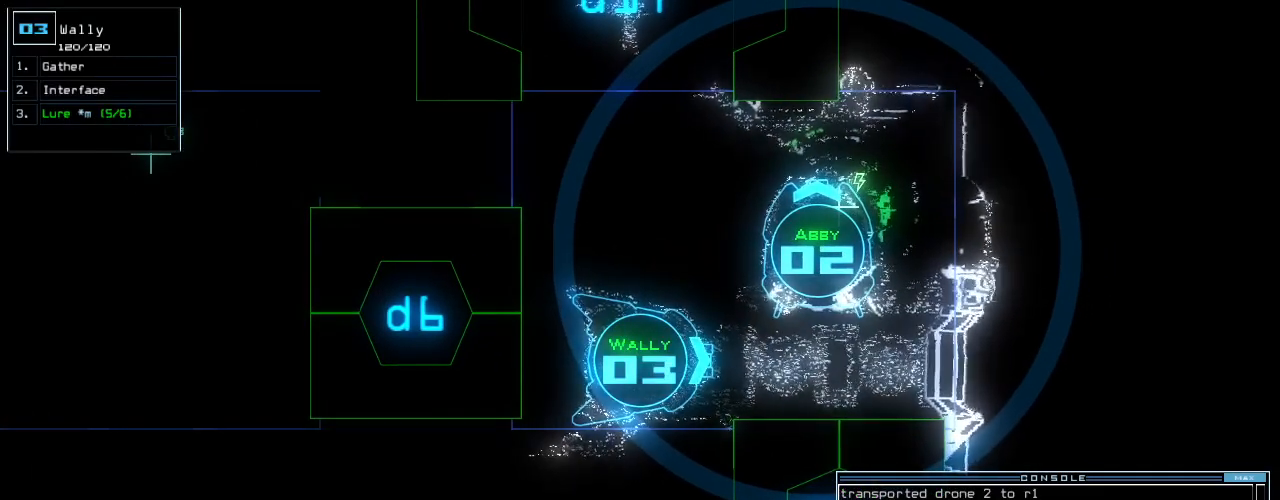
{"keys": [], "events": []}
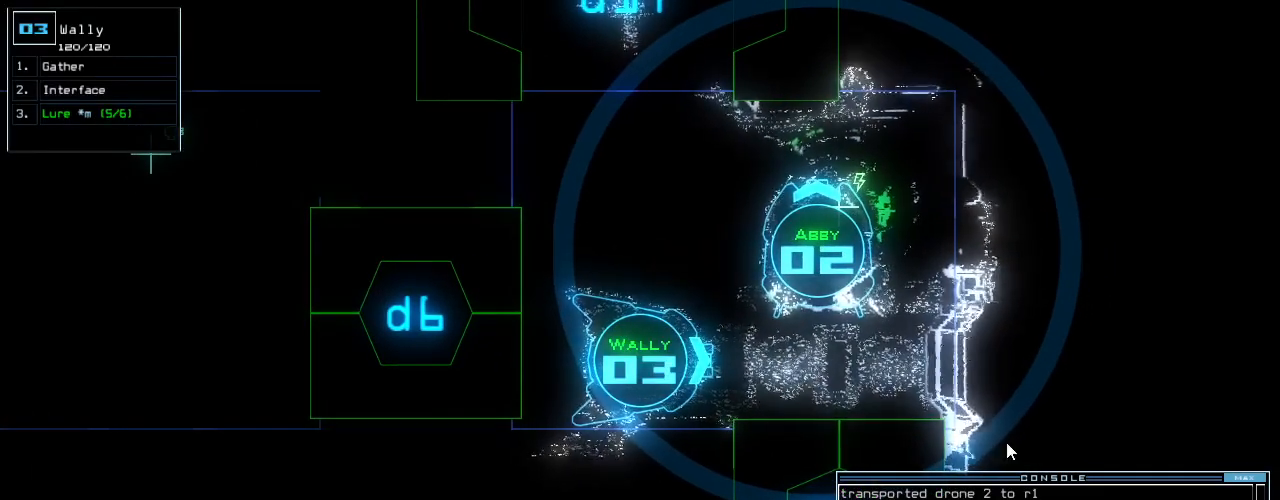
{"keys": [], "events": []}
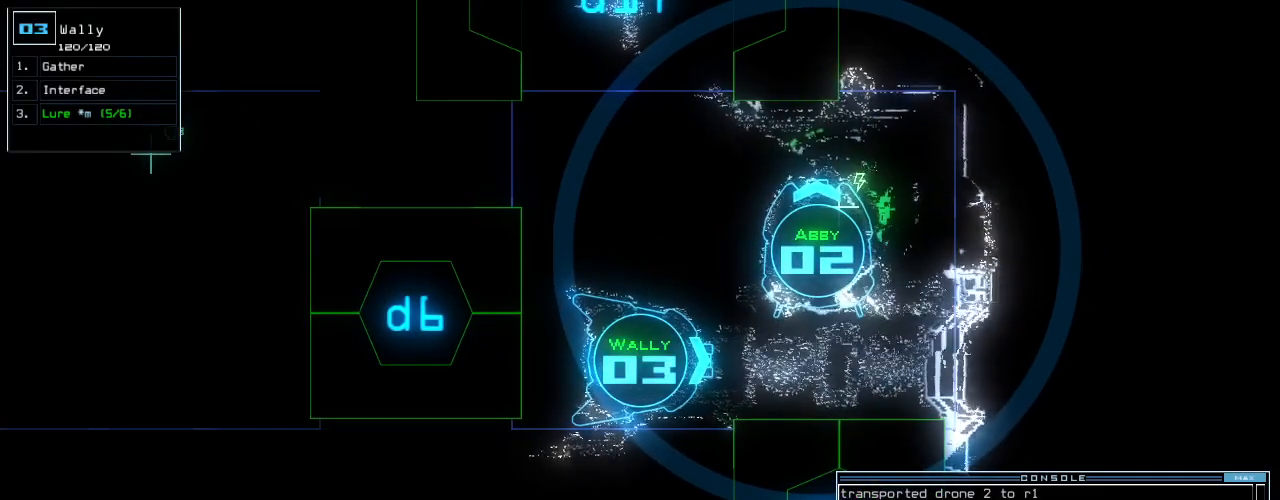
{"keys": [], "events": []}
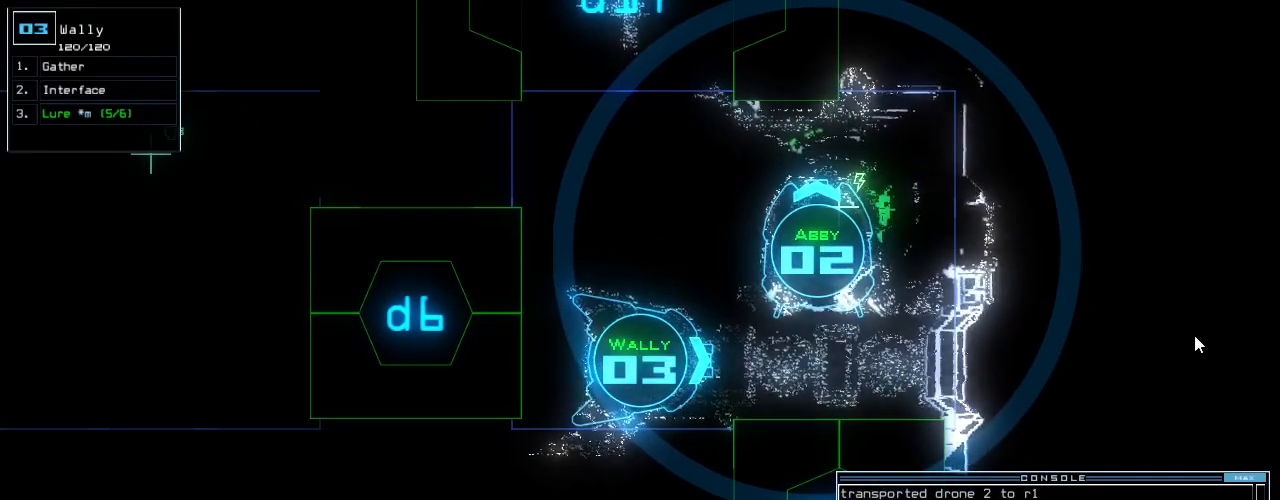
{"keys": [], "events": [[208, "space", "down"], [271, "space", "up"]]}
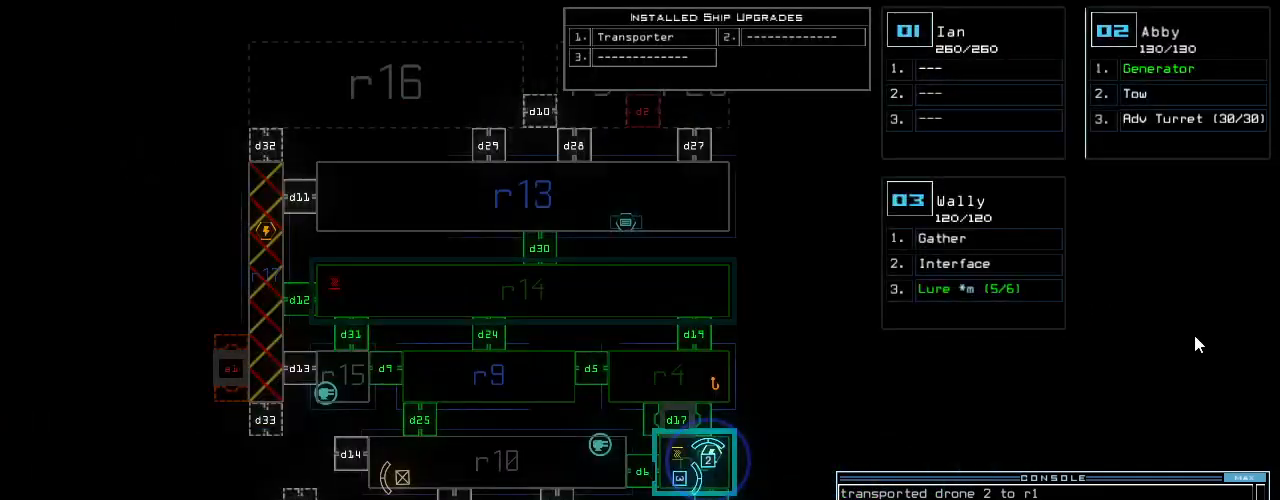
{"keys": [], "events": []}
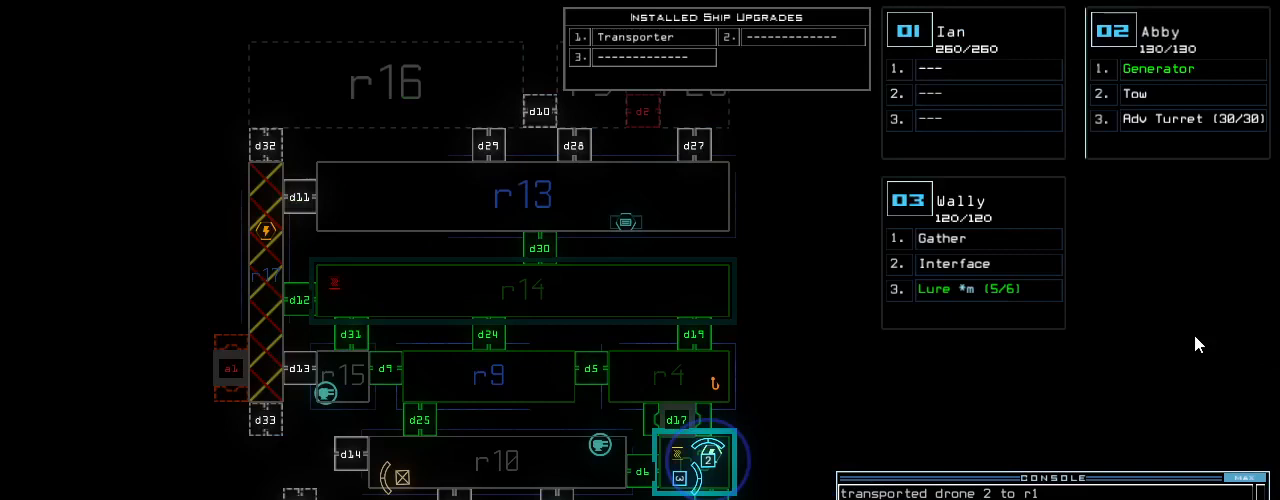
{"keys": [], "events": [[312, "left", "down"], [438, "left", "up"]]}
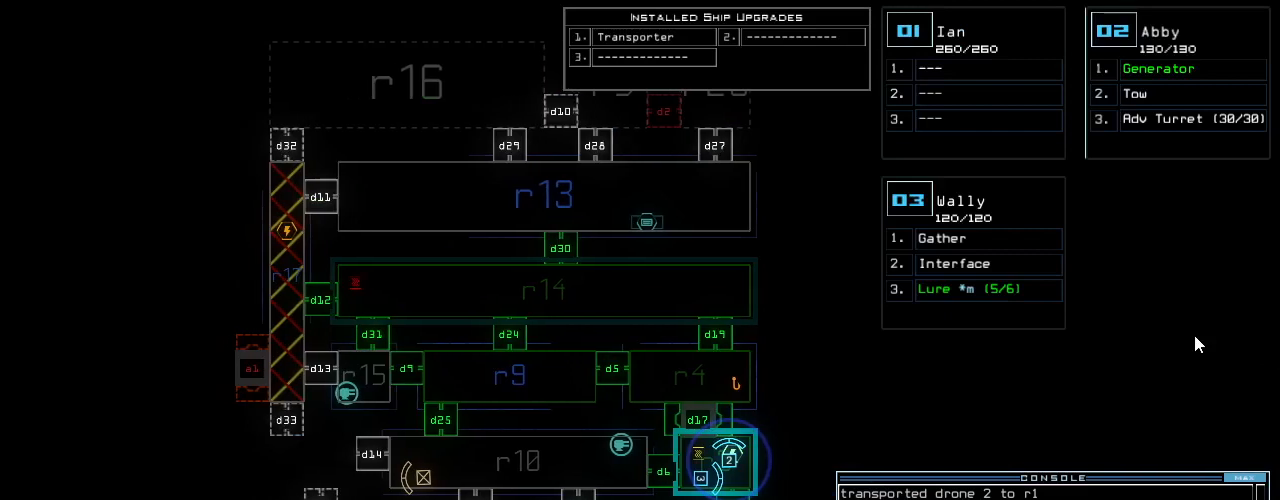
{"keys": ["up"], "events": [[479, "up", "down"]]}
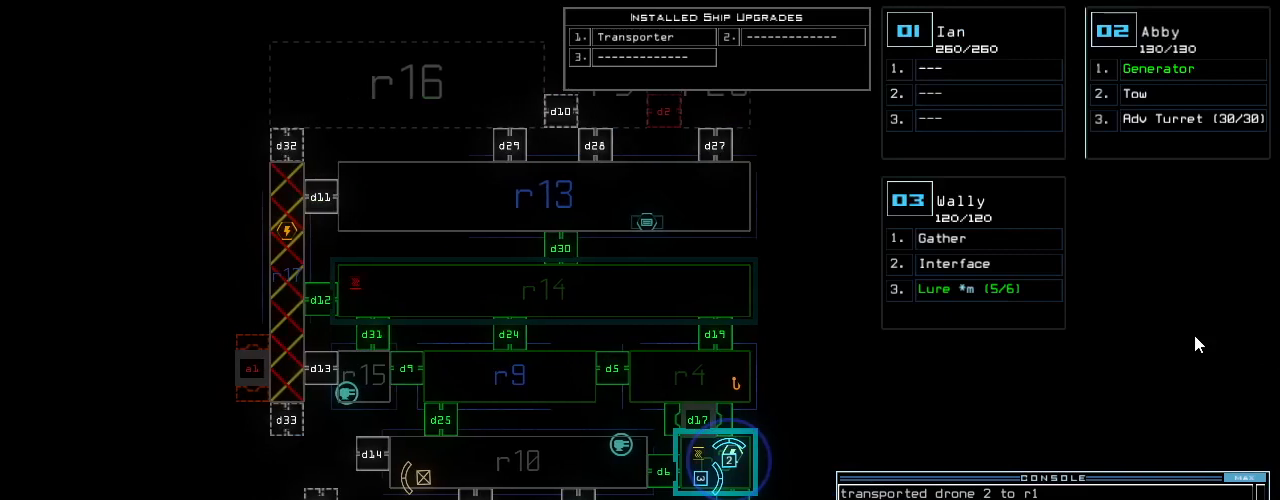
{"keys": [], "events": [[146, "up", "up"]]}
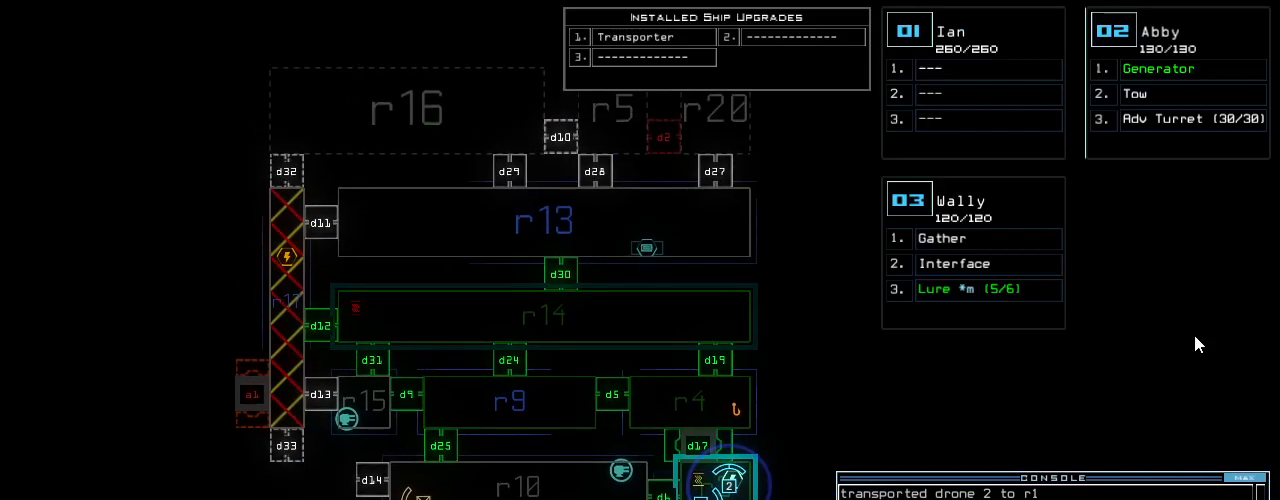
{"keys": [], "events": []}
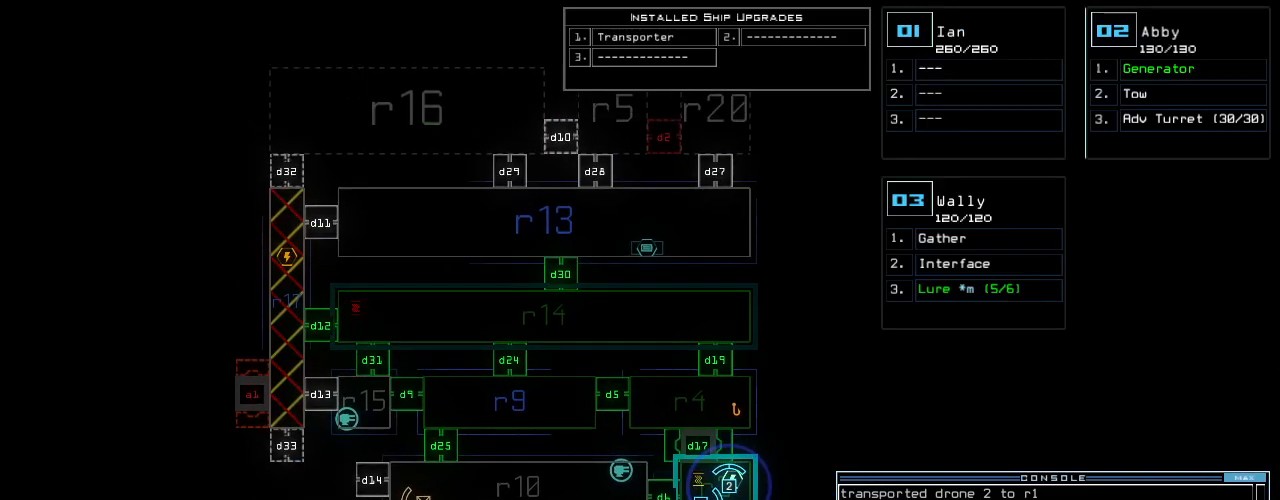
{"keys": [], "events": []}
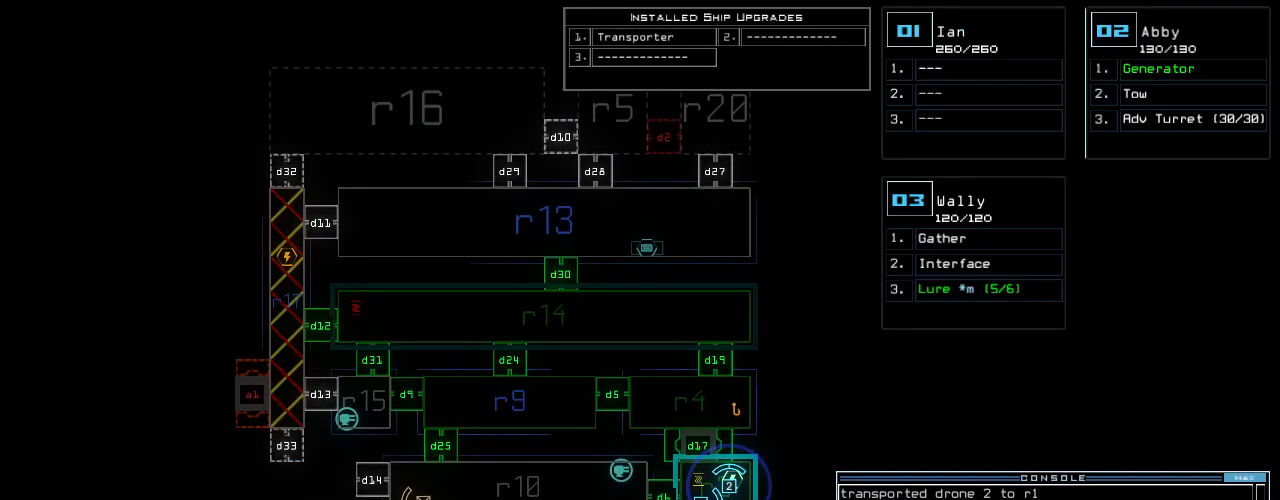
{"keys": [], "events": []}
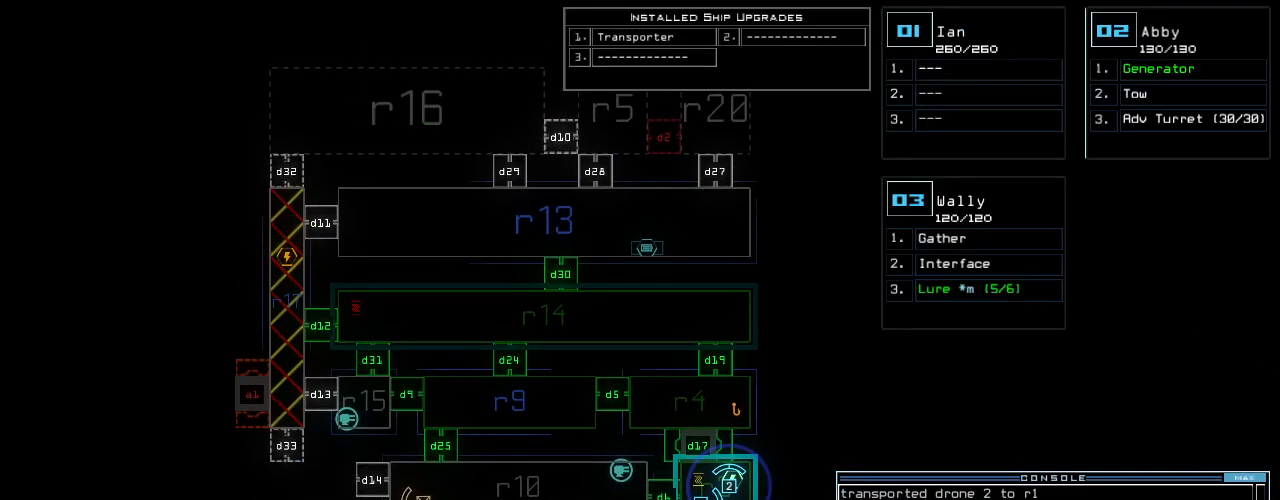
{"keys": [], "events": []}
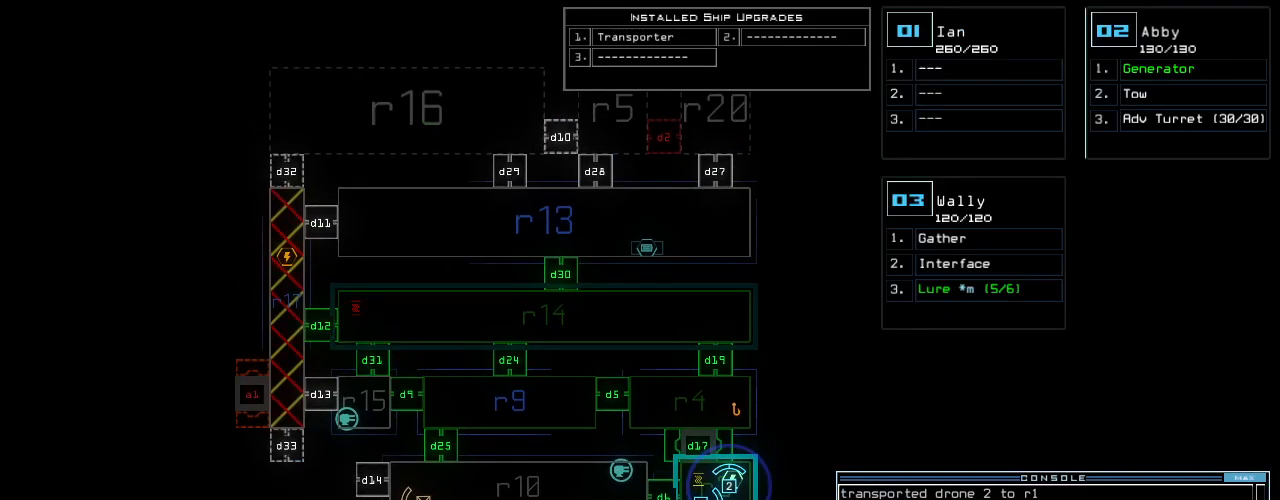
{"keys": [], "events": []}
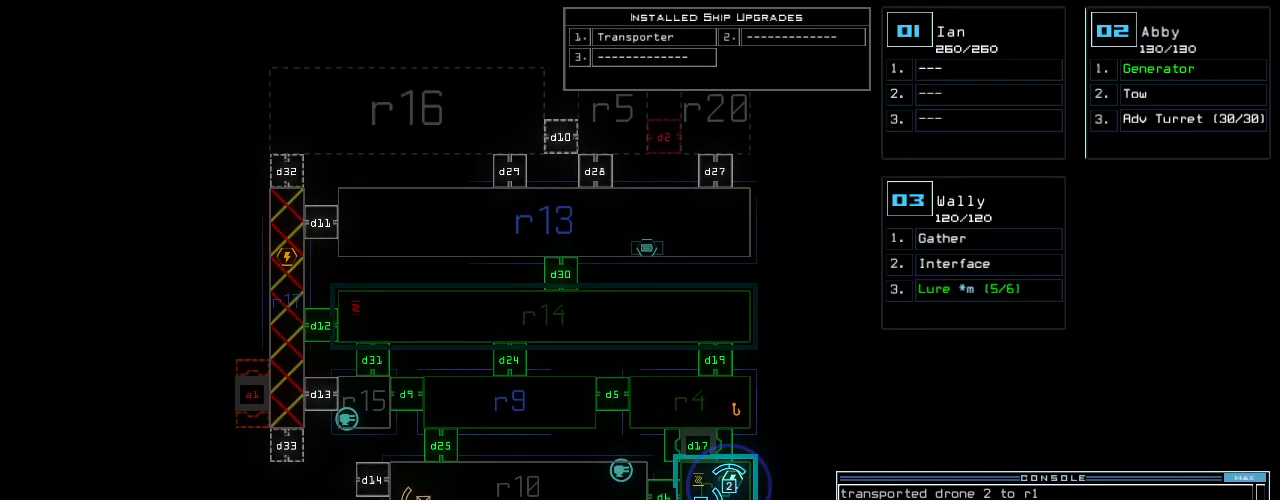
{"keys": [], "events": []}
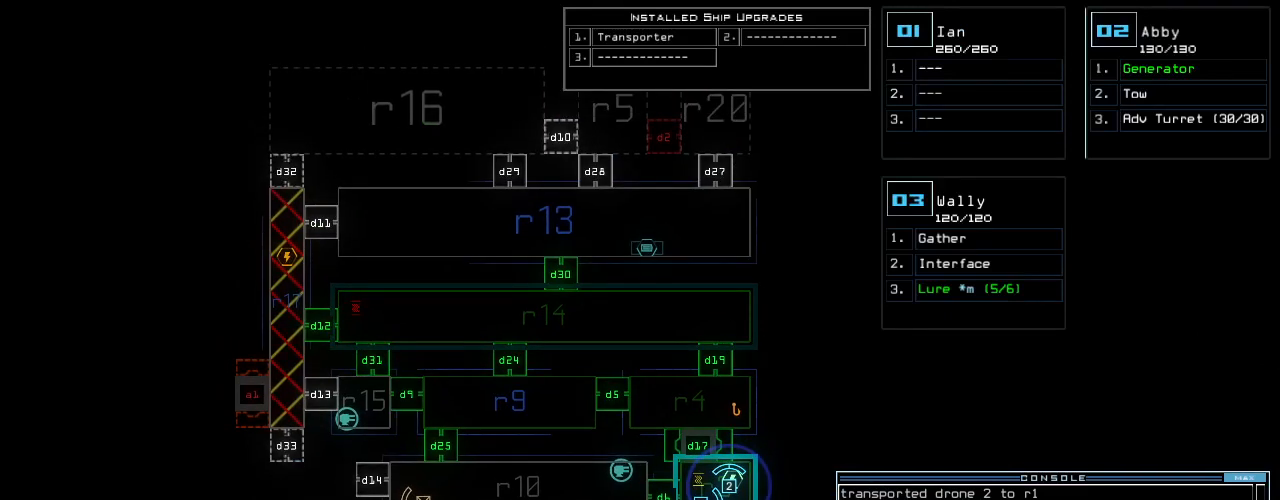
{"keys": [], "events": []}
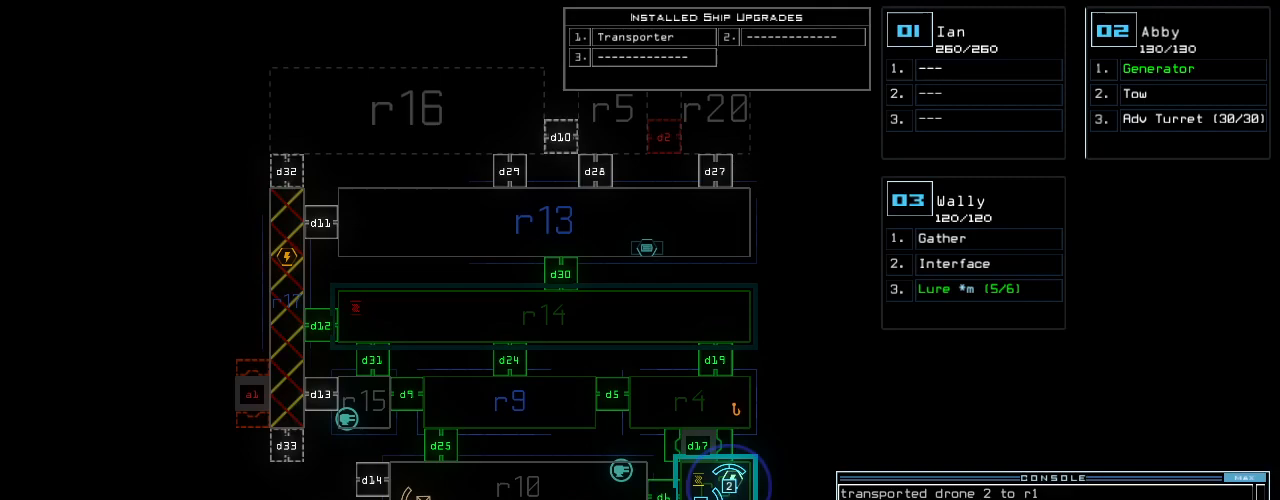
{"keys": [], "events": []}
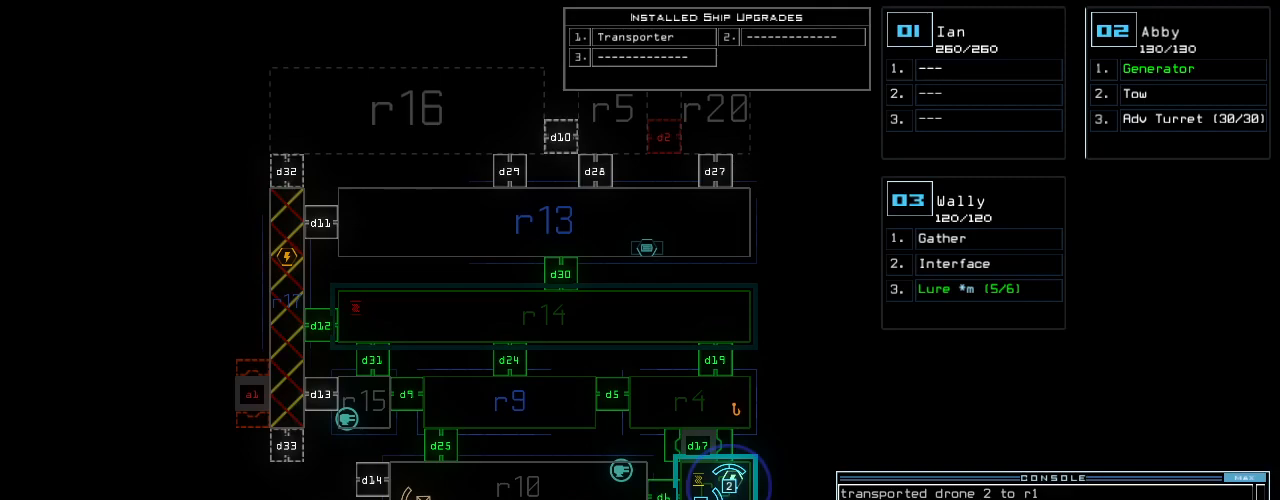
{"keys": [], "events": []}